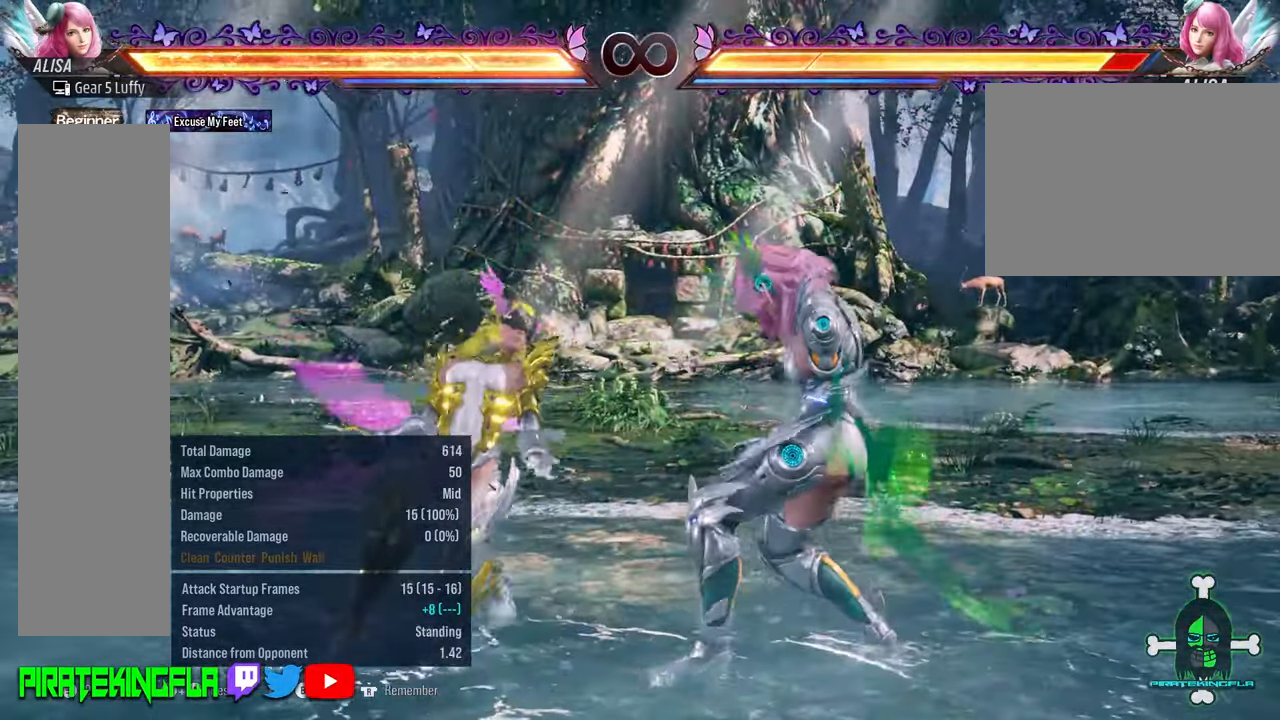
Gameplay with a controller (arcade stick); each line is a JSON object with the inputs held at the frame after it (dt_ms = milliseconds from this image to that frame). "button_events" lists button changes between this image and that frame as [ms after this image, input, new state], when the widget could be followed in between (sticks are given only as held states). Not read: L3 R3.
{"dt_ms": 500, "buttons": [], "left_stick": "center"}
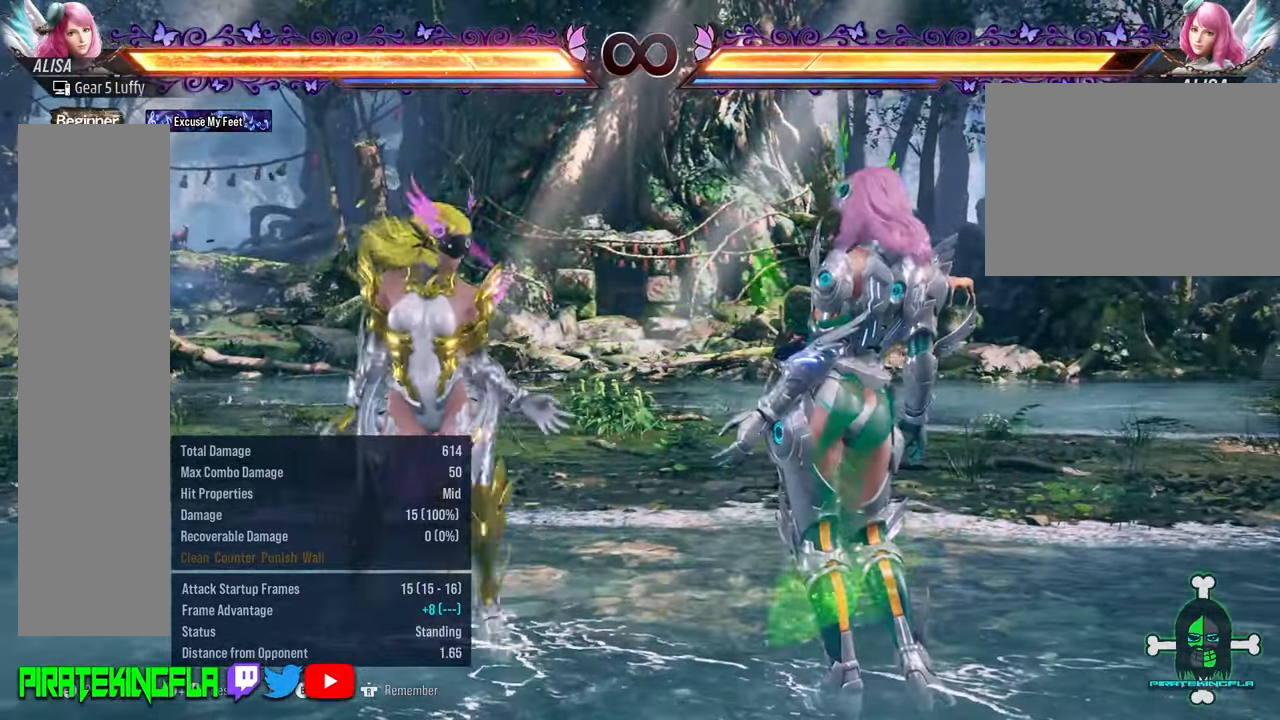
{"dt_ms": 500, "buttons": [], "left_stick": "center", "button_events": [[50, "SQUARE", "down"], [133, "TRIANGLE", "down"], [183, "SQUARE", "up"], [316, "TRIANGLE", "up"]]}
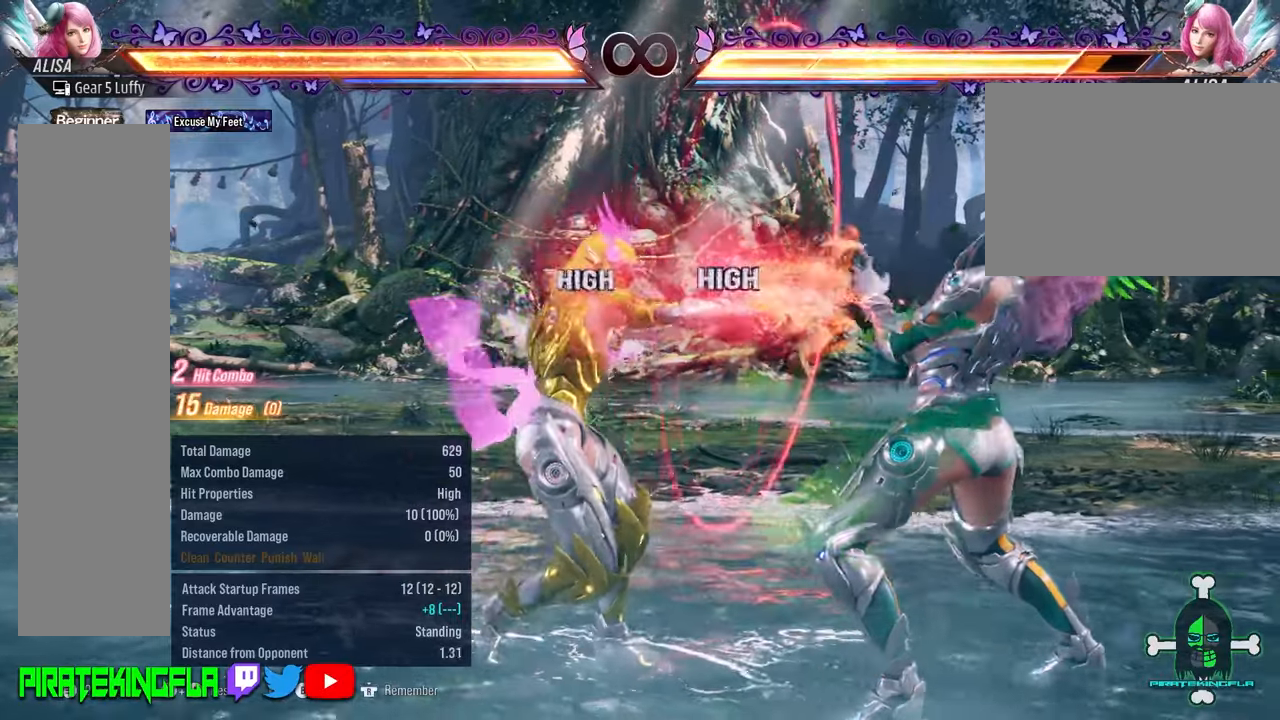
{"dt_ms": 1000, "buttons": ["SQUARE"], "left_stick": "down-right"}
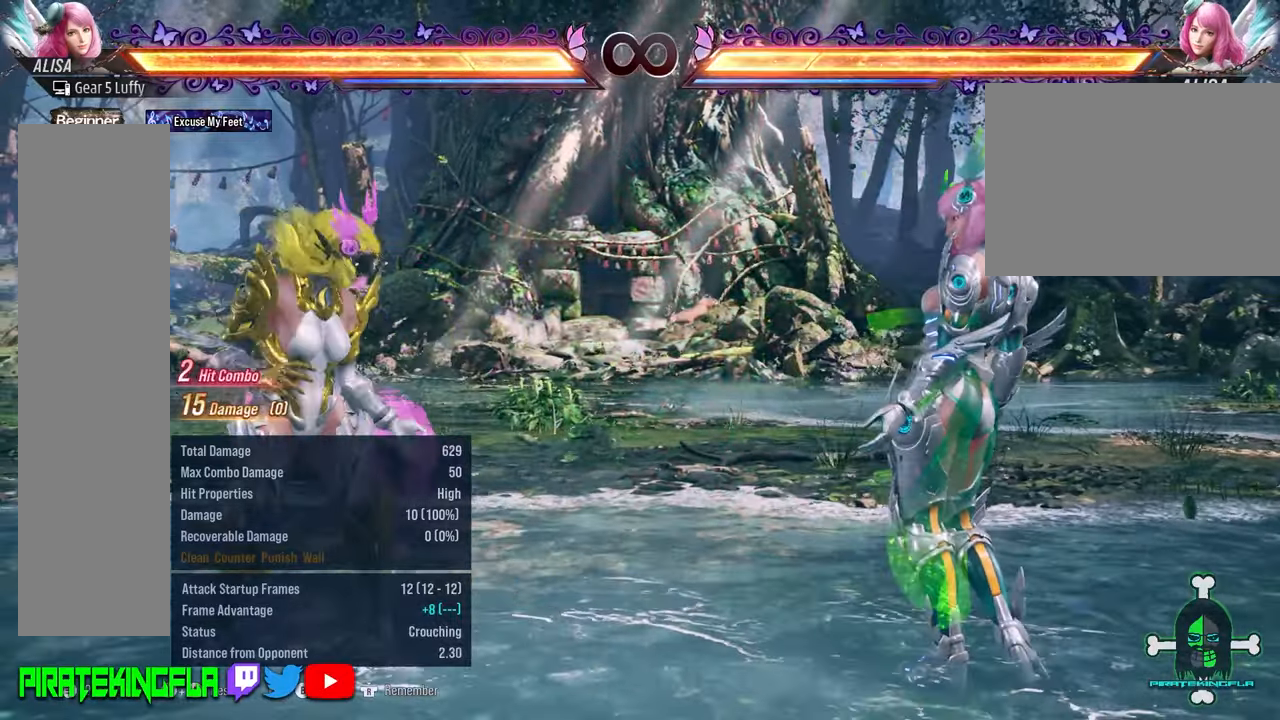
{"dt_ms": 500, "buttons": [], "left_stick": "center", "button_events": [[166, "SQUARE", "up"]]}